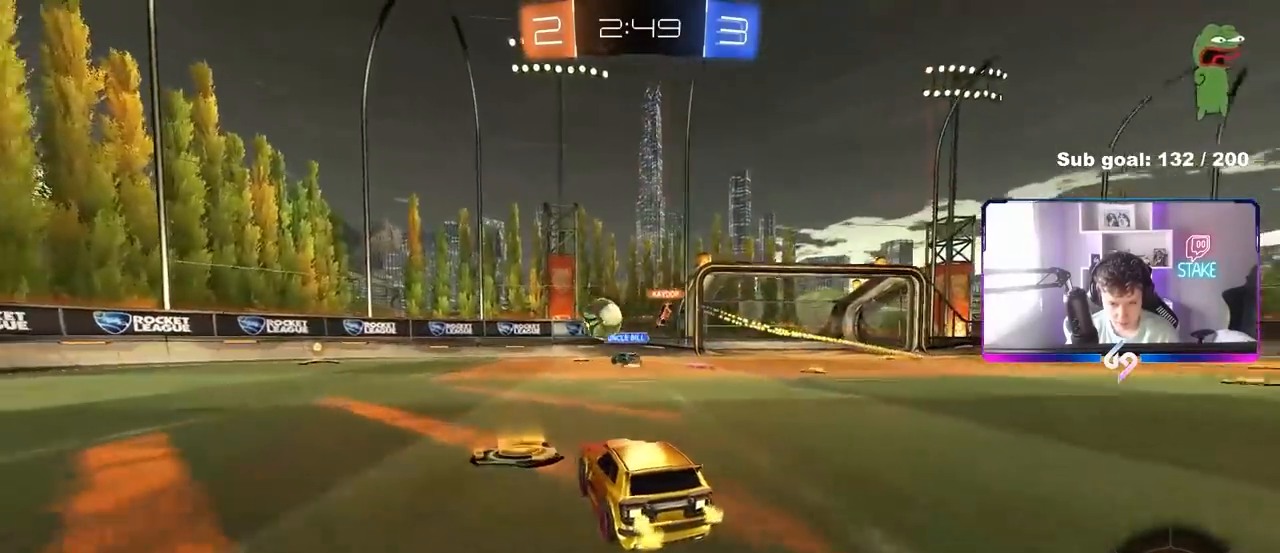
Gameplay with keyboard and mouse; each line is a JSON object with the keys and mouse buttons held at the frame after it. "events" lists presses ("down") and releases ("up") of "1", "2", "3", "4", "5", "a", "alt", "c", "caps_lock", "ctrl", "d", "e", "f", "g", "q", "r", "s", "shift", "space", "t", "tab", "v", "w", "x", "z", "mouse_left", "mouse_wheel" and "mouse_right" between this image and that frame as [ms after this image, input, new state], when the widget could be followed in between. "mouse_left", "mouse_wheel", "mouse_right" = the "left", "wheel", "right" buttons of the "mouse" list. No other keys are recorded. "wheel" means that the mouse wheel is clicked or scrolled. "mouse_move" is the direction in which the mouse moves at that frame (one of eight, or "still"), when it could be read.
{"keys": ["a", "w"], "mouse": [], "mouse_move": "still", "events": [[33, "d", "down"], [183, "d", "up"], [267, "d", "down"], [367, "a", "down"], [367, "d", "up"]]}
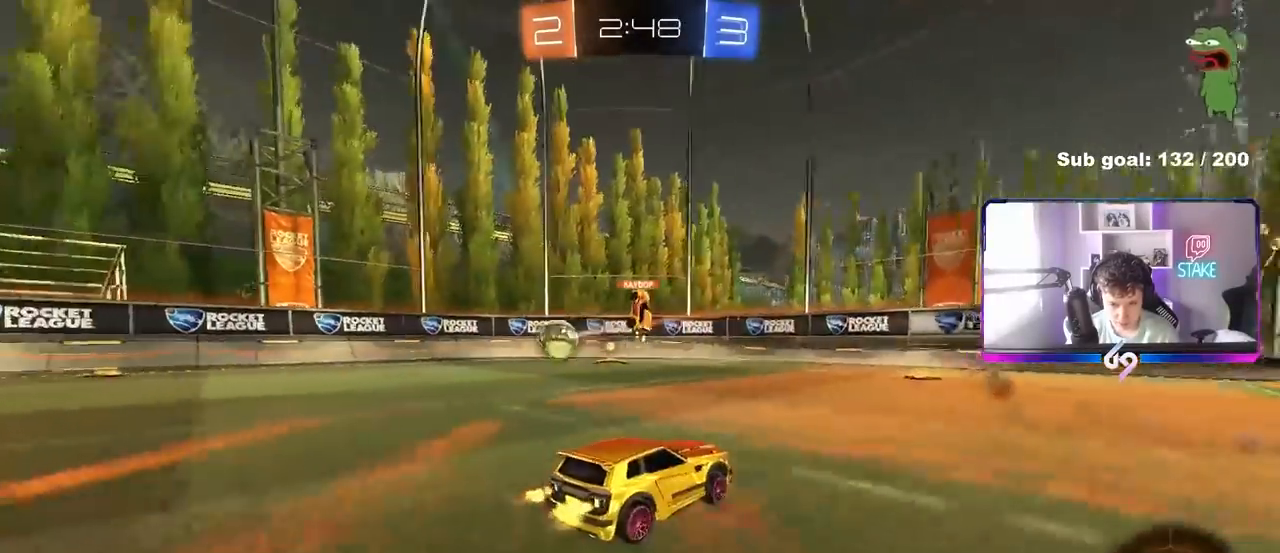
{"keys": ["d", "w"], "mouse": [], "mouse_move": "still", "events": [[50, "a", "up"], [150, "a", "down"], [250, "a", "up"], [283, "d", "down"], [433, "shift", "down"], [483, "shift", "up"]]}
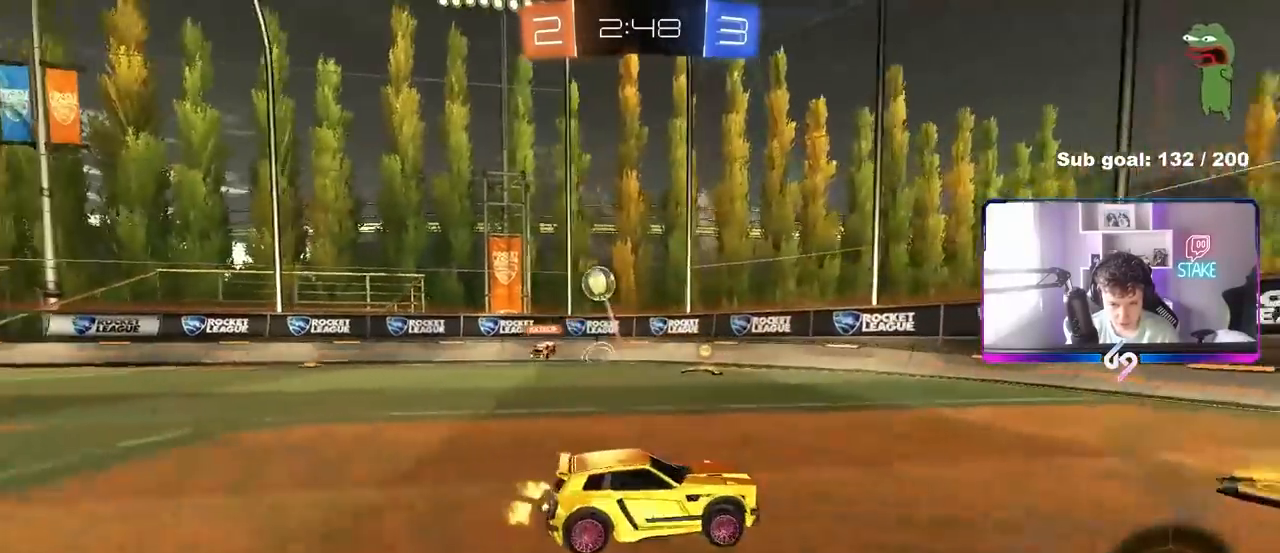
{"keys": ["a", "w"], "mouse": [], "mouse_move": "still", "events": [[17, "d", "up"], [117, "a", "down"], [217, "a", "up"], [217, "d", "down"], [400, "shift", "down"], [450, "a", "down"], [450, "d", "up"], [450, "shift", "up"]]}
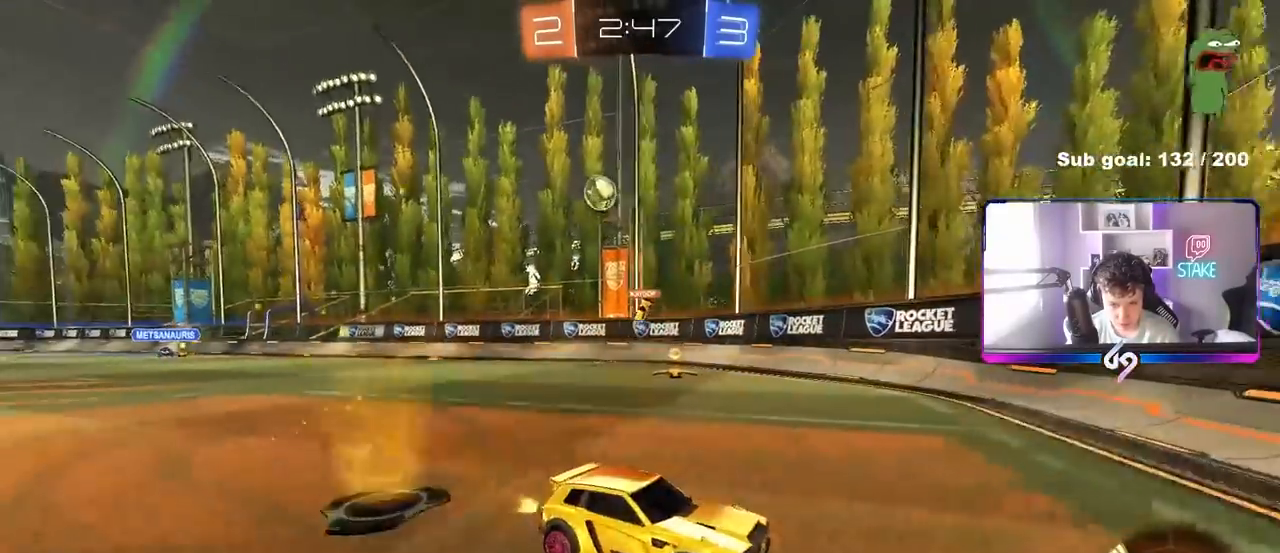
{"keys": ["a", "w"], "mouse": [], "mouse_move": "still", "events": [[183, "shift", "down"], [317, "shift", "up"]]}
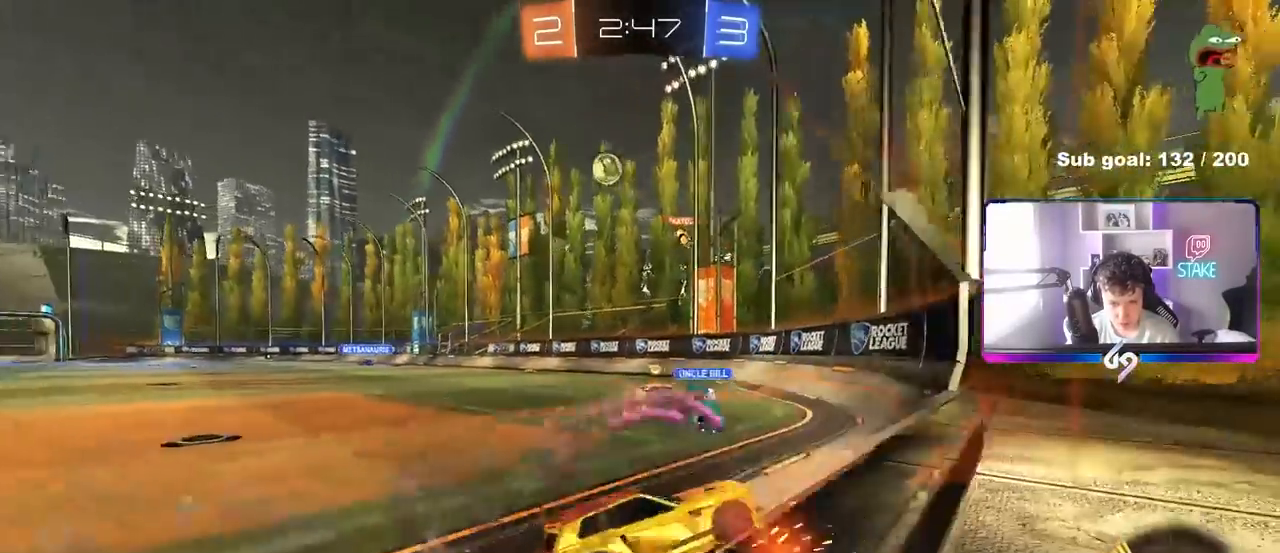
{"keys": ["a", "w"], "mouse": ["left"], "mouse_move": "still", "events": [[50, "shift", "down"], [100, "shift", "up"], [483, "mouse_left", "down"]]}
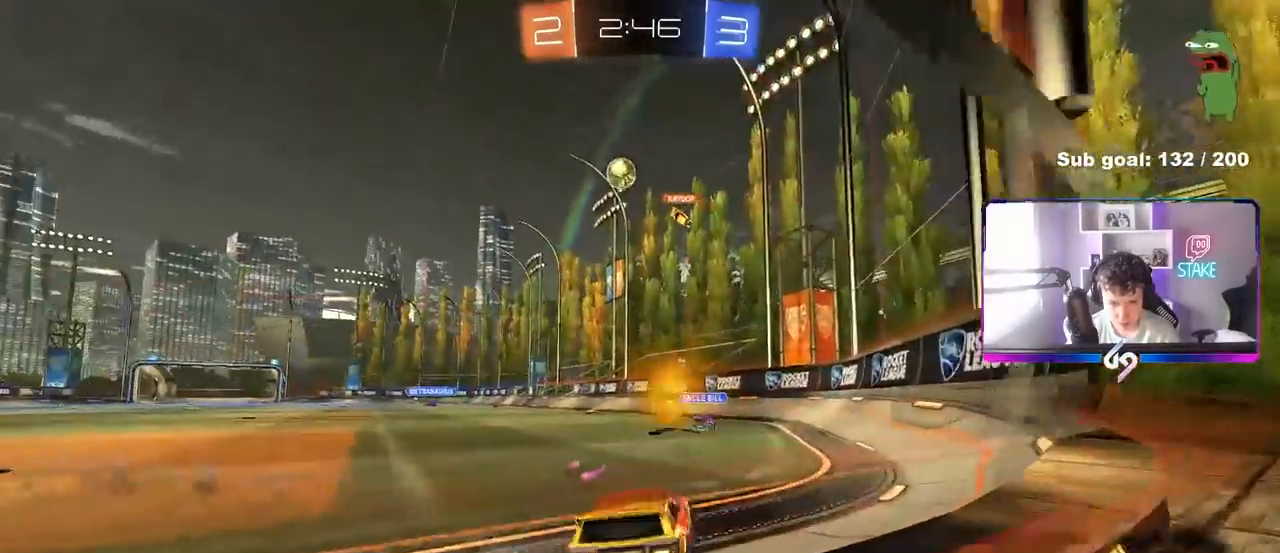
{"keys": ["a", "w"], "mouse": ["left"], "mouse_move": "still", "events": []}
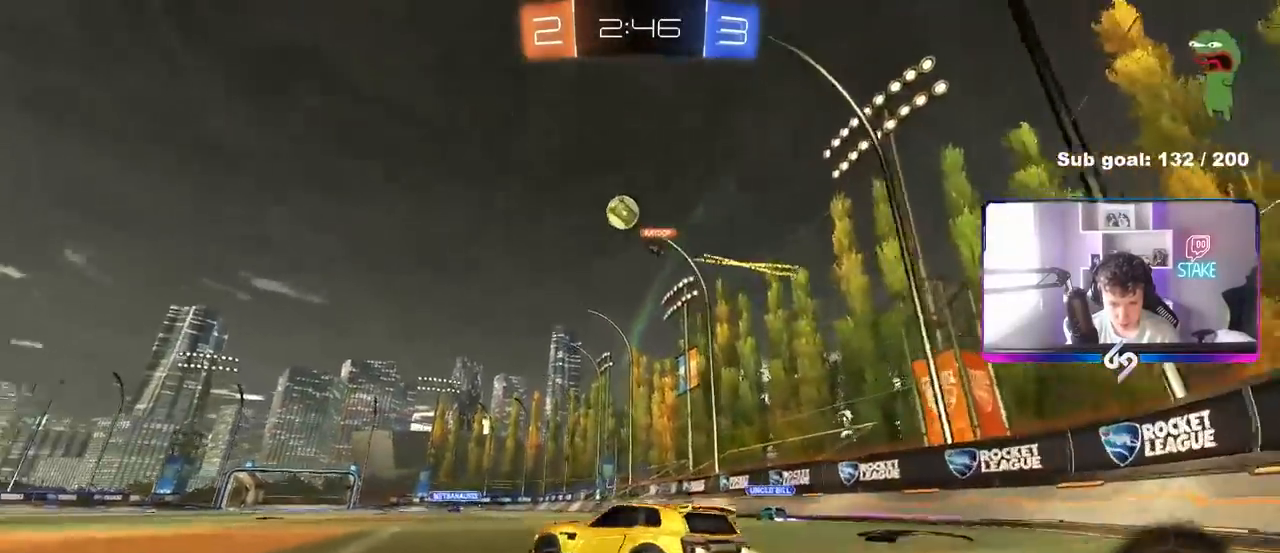
{"keys": ["d"], "mouse": ["left"], "mouse_move": "still", "events": [[133, "a", "up"], [183, "a", "down"], [233, "mouse_left", "up"], [417, "a", "up"], [417, "w", "up"], [467, "d", "down"], [467, "mouse_left", "down"]]}
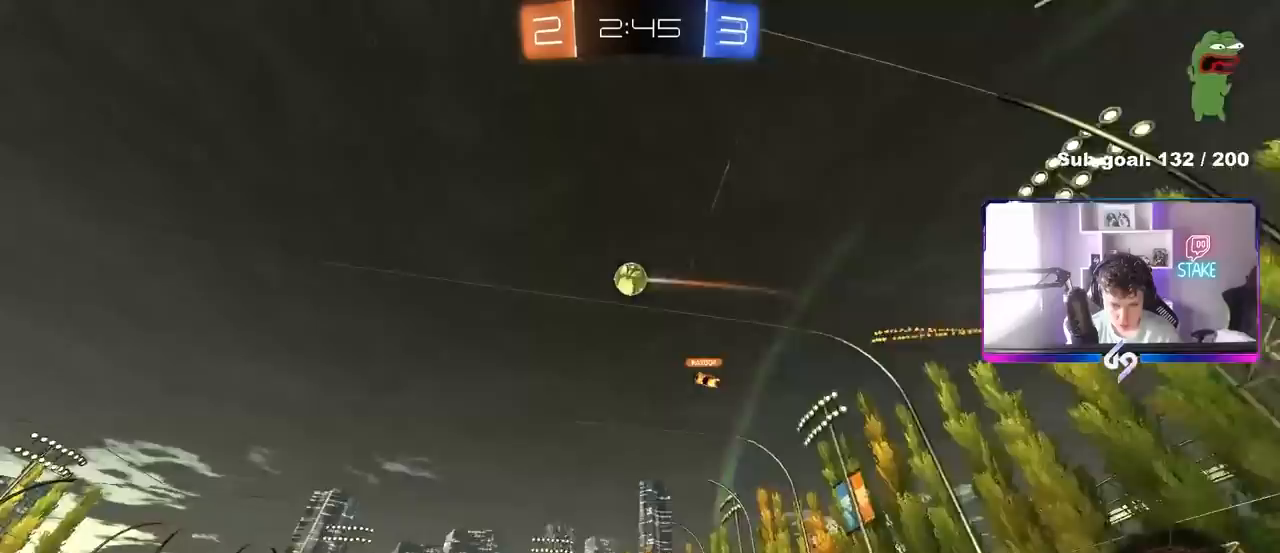
{"keys": ["s"], "mouse": [], "mouse_move": "up", "events": [[17, "d", "up"], [17, "w", "down"], [200, "mouse_left", "up"], [233, "mouse_right", "down"], [233, "w", "up"], [283, "d", "down"], [283, "mouse_left", "down"], [333, "s", "down"], [433, "mouse_left", "up"], [467, "d", "up"], [467, "mouse_right", "up"]]}
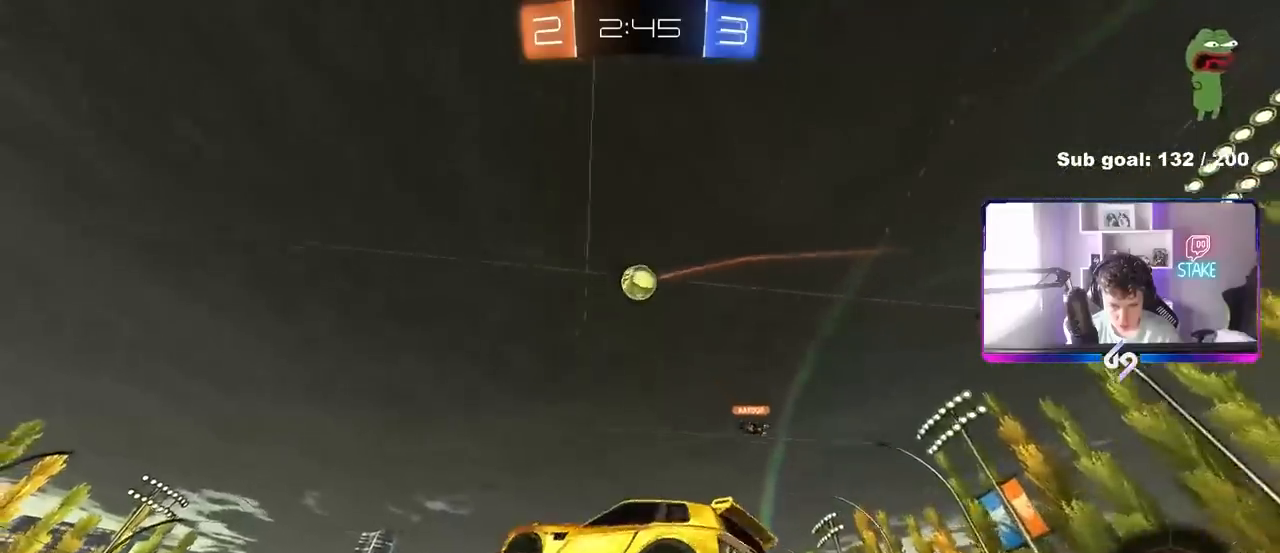
{"keys": ["w"], "mouse": [], "mouse_move": "still", "events": [[17, "s", "up"], [217, "a", "down"], [217, "s", "down"], [250, "shift", "down"], [300, "s", "up"], [350, "a", "up"], [350, "shift", "up"], [400, "a", "down"], [450, "w", "down"], [500, "a", "up"]]}
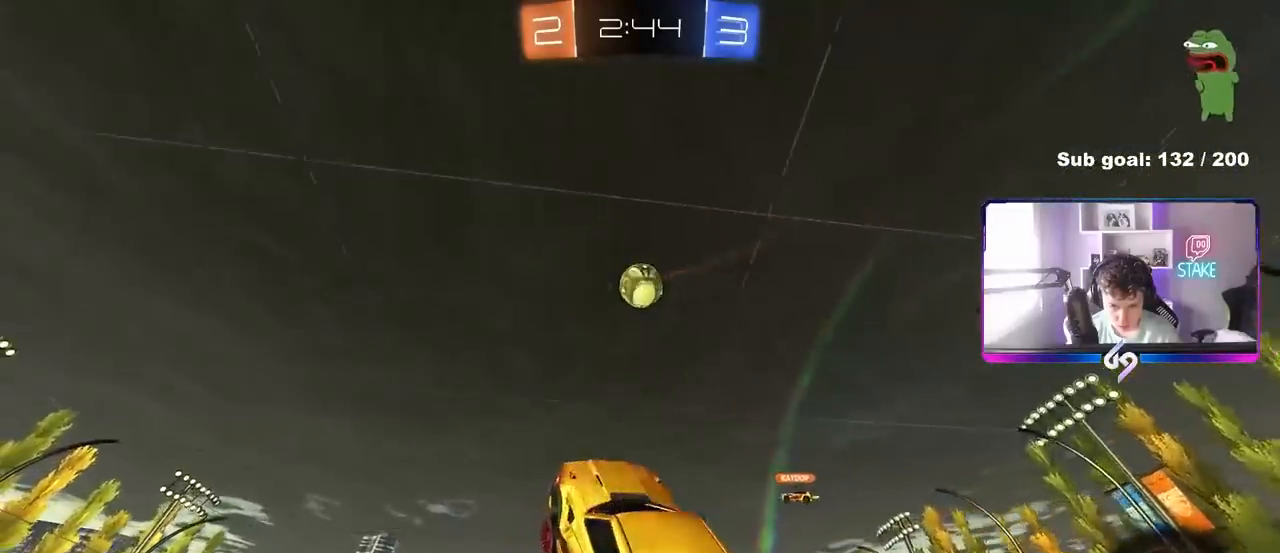
{"keys": ["w"], "mouse": [], "mouse_move": "still", "events": [[83, "w", "up"], [183, "d", "down"], [183, "shift", "down"], [233, "w", "down"], [267, "d", "up"], [267, "shift", "up"], [317, "w", "up"], [500, "w", "down"]]}
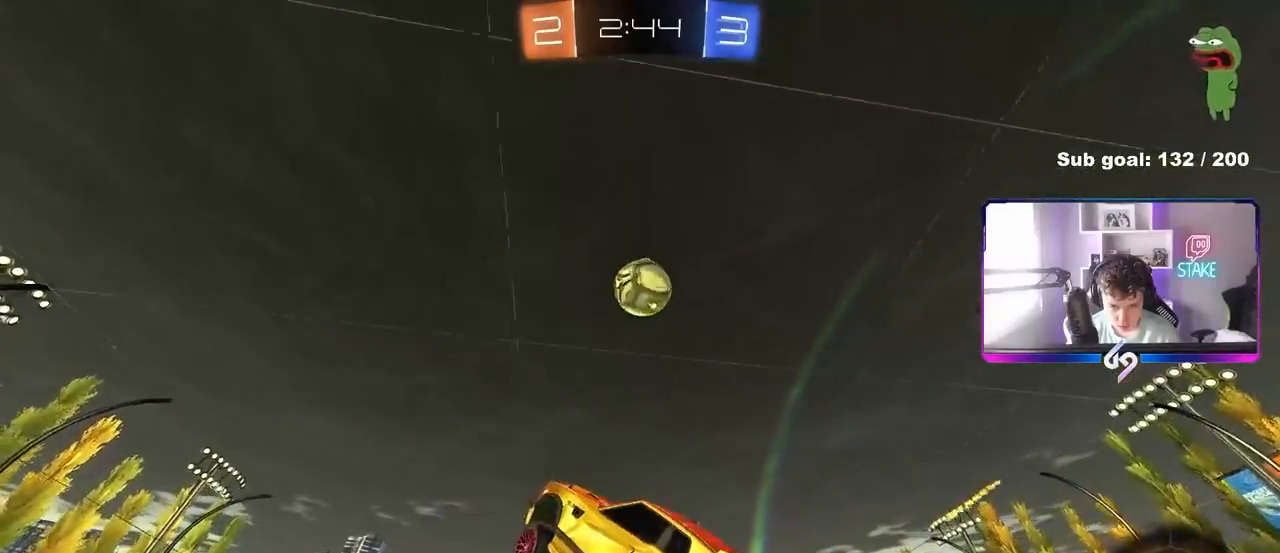
{"keys": ["d", "s"], "mouse": [], "mouse_move": "still", "events": [[50, "a", "down"], [50, "w", "up"], [200, "a", "up"], [283, "d", "down"], [383, "s", "down"]]}
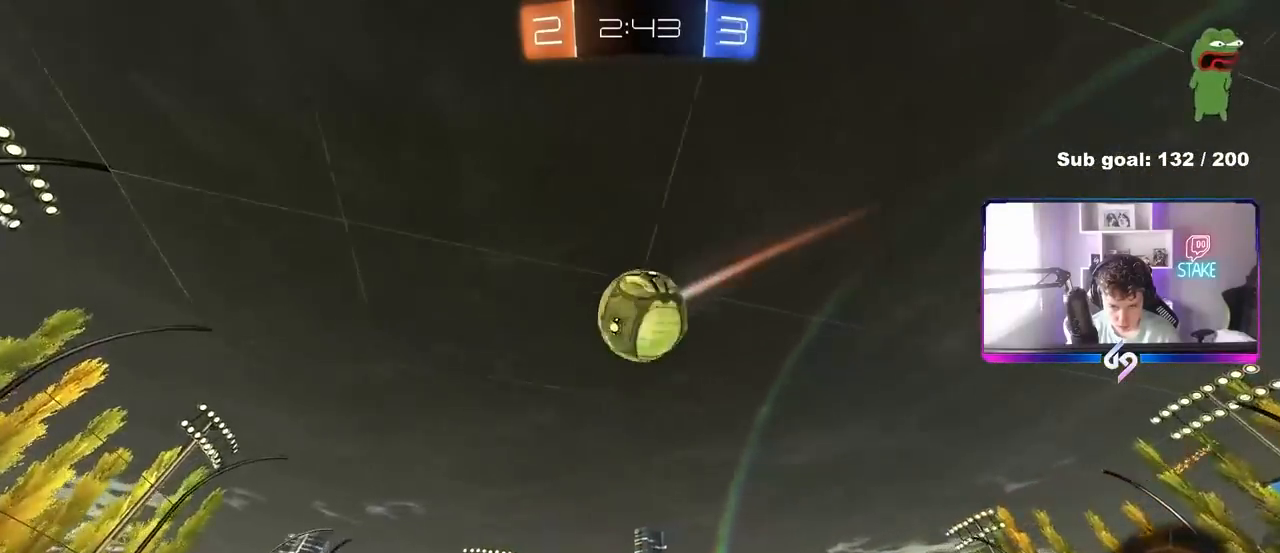
{"keys": ["a", "w"], "mouse": [], "mouse_move": "still", "events": [[33, "s", "up"], [167, "a", "down"], [167, "d", "up"], [267, "w", "down"], [300, "shift", "down"], [400, "shift", "up"]]}
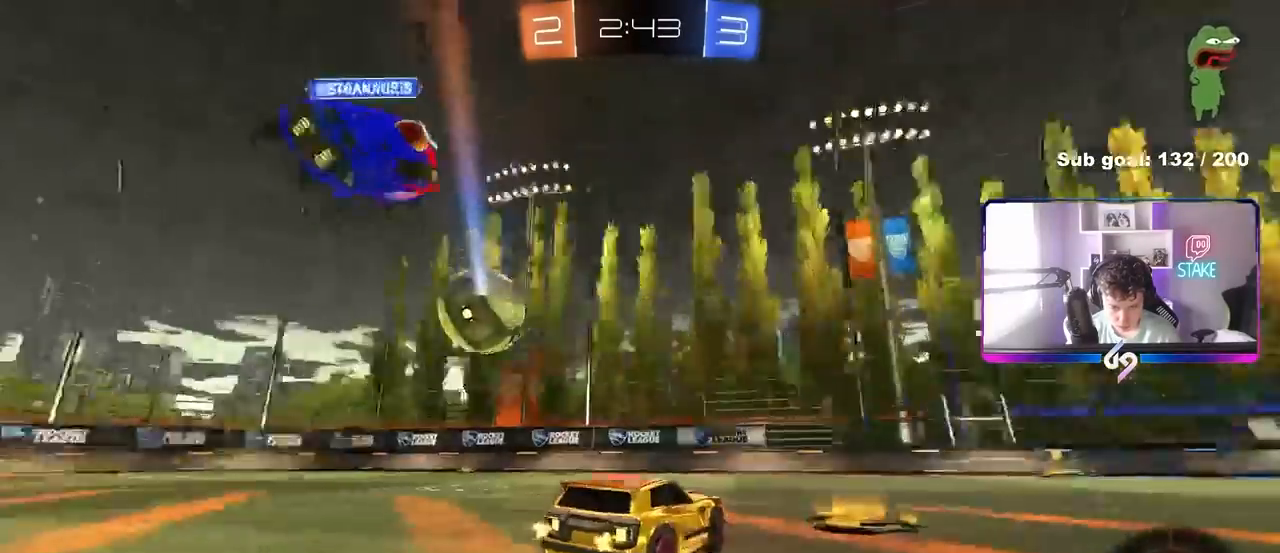
{"keys": ["a", "w"], "mouse": ["left"], "mouse_move": "still", "events": [[33, "shift", "down"], [133, "shift", "up"], [417, "mouse_left", "down"]]}
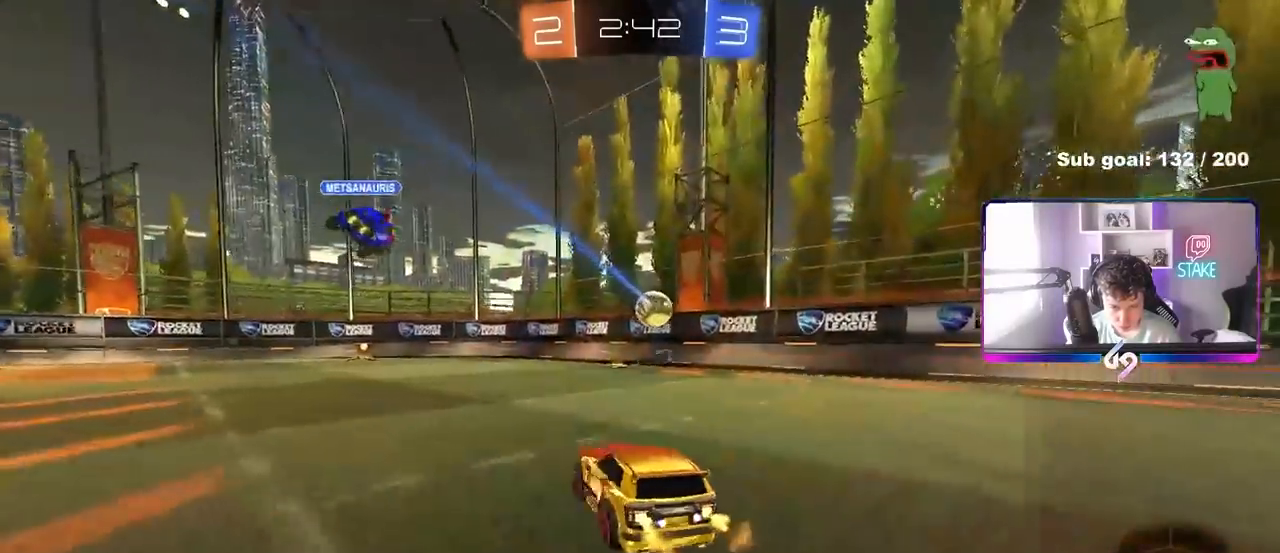
{"keys": ["a", "s", "shift"], "mouse": ["left", "right"], "mouse_move": "still", "events": [[233, "mouse_right", "down"], [283, "a", "up"], [333, "a", "down"], [333, "mouse_right", "up"], [333, "shift", "down"], [383, "mouse_right", "down"], [433, "s", "down"], [433, "w", "up"]]}
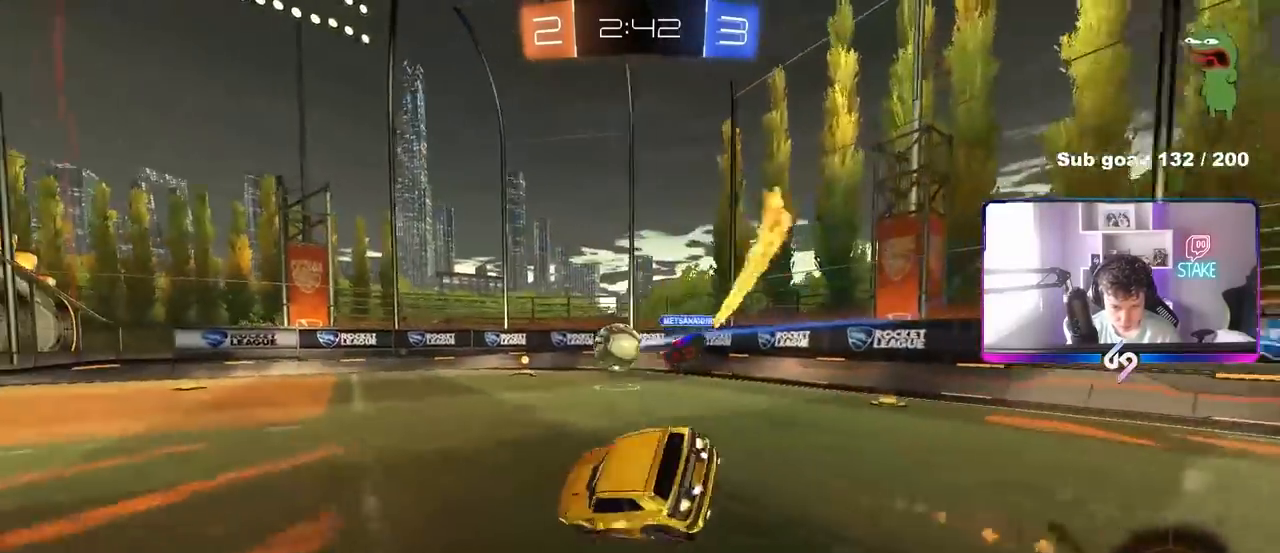
{"keys": ["a", "s", "shift"], "mouse": [], "mouse_move": "still", "events": [[117, "mouse_right", "up"], [300, "s", "up"], [400, "mouse_left", "up"], [400, "s", "down"]]}
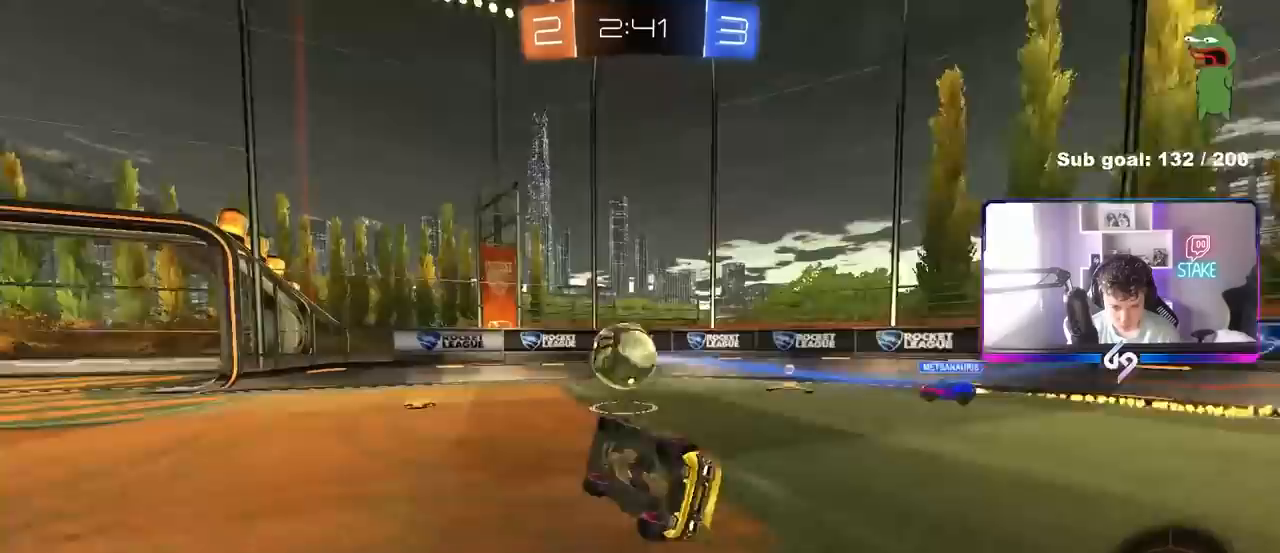
{"keys": ["a", "w"], "mouse": [], "mouse_move": "still", "events": [[33, "s", "up"], [183, "a", "up"], [183, "shift", "up"], [417, "a", "down"], [417, "w", "down"]]}
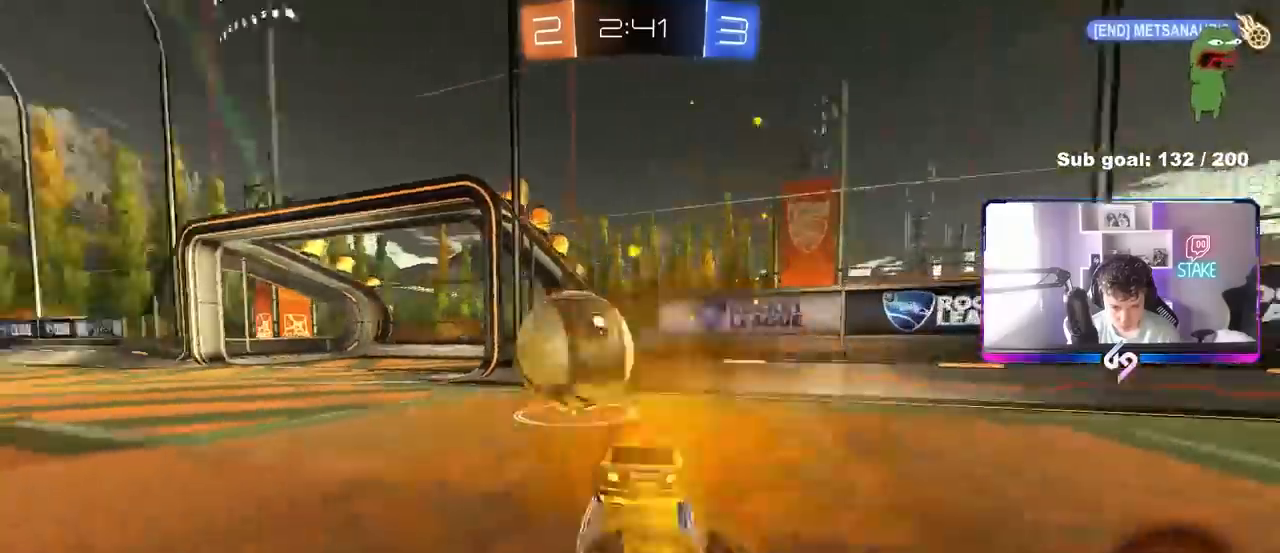
{"keys": ["a", "w"], "mouse": [], "mouse_move": "still", "events": [[17, "a", "up"], [100, "a", "down"], [250, "shift", "down"], [333, "shift", "up"]]}
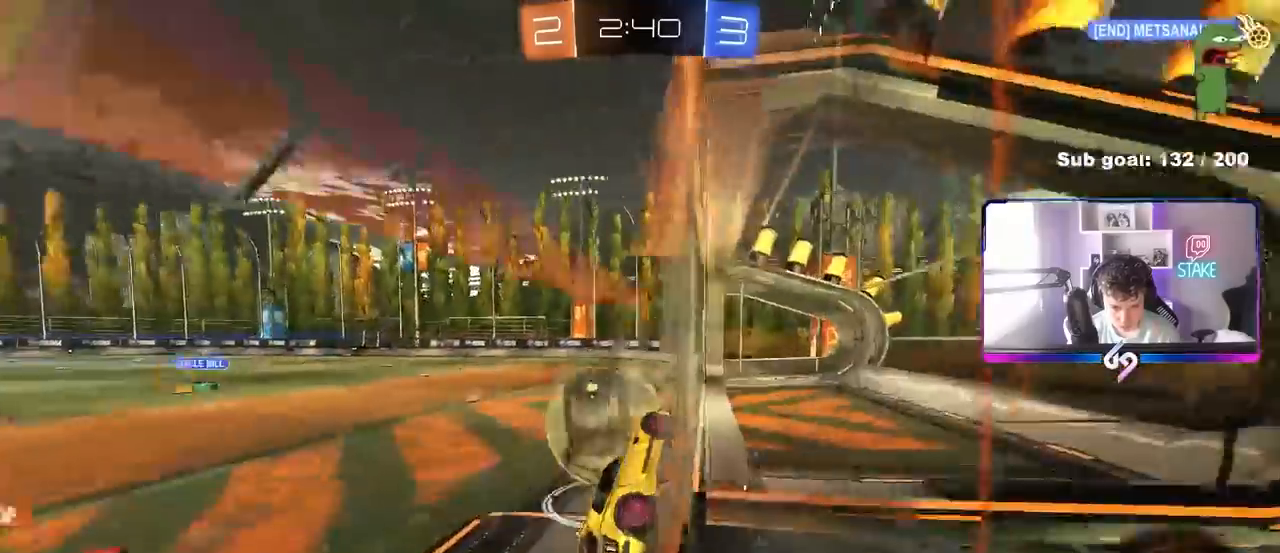
{"keys": ["a"], "mouse": [], "mouse_move": "still", "events": [[250, "w", "up"], [300, "s", "down"], [483, "s", "up"]]}
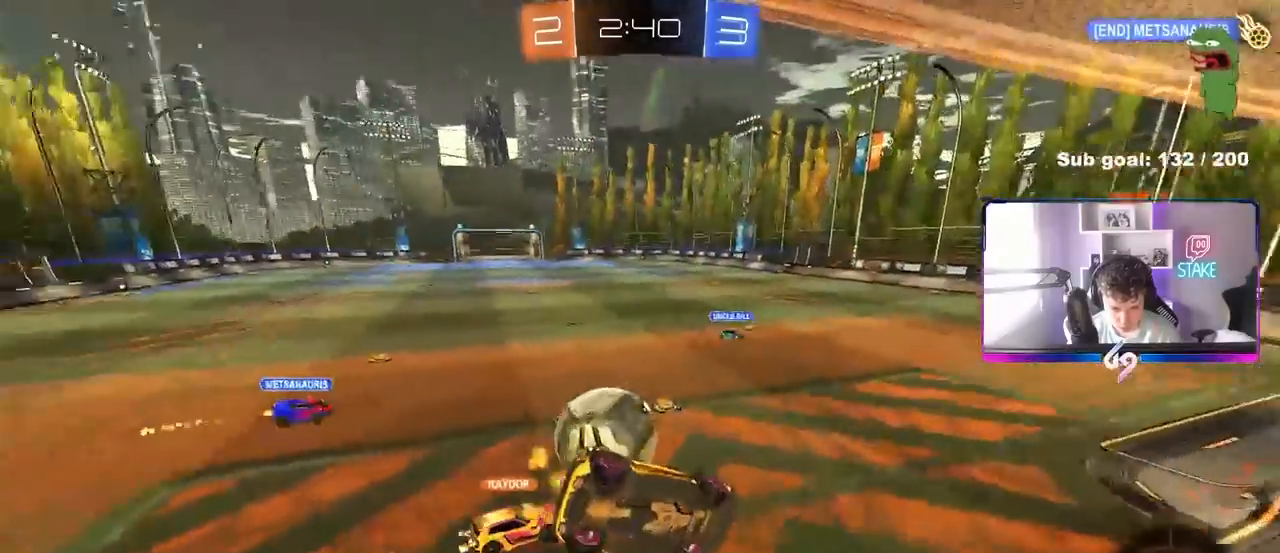
{"keys": ["a", "shift"], "mouse": [], "mouse_move": "still", "events": [[83, "shift", "down"], [217, "w", "down"], [467, "w", "up"]]}
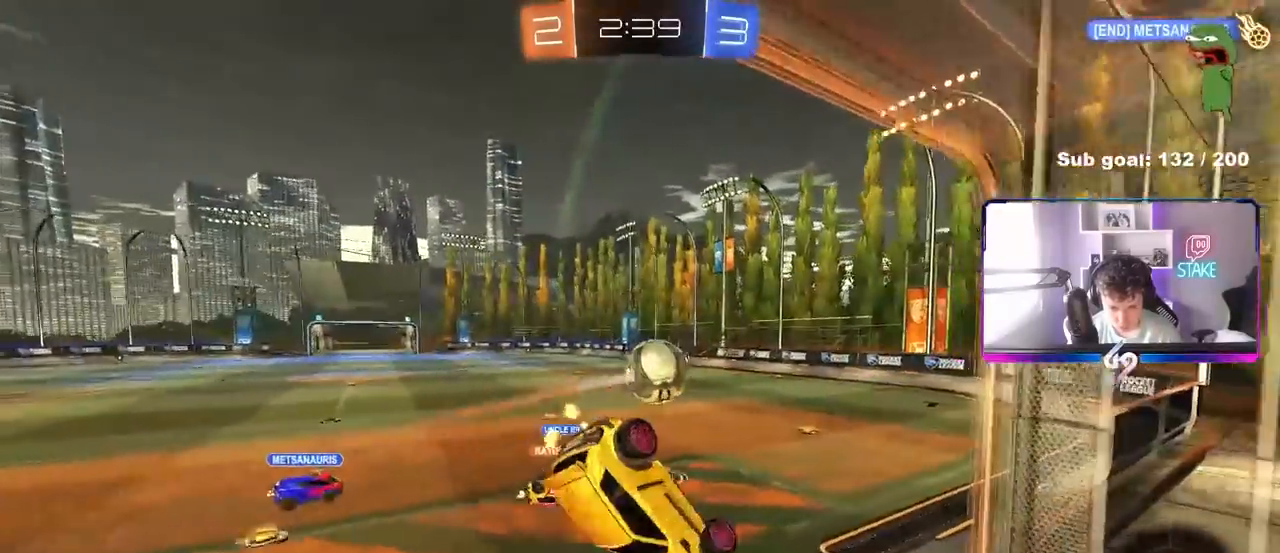
{"keys": ["a", "s", "shift"], "mouse": [], "mouse_move": "still", "events": [[250, "mouse_right", "down"], [433, "mouse_right", "up"], [433, "s", "down"]]}
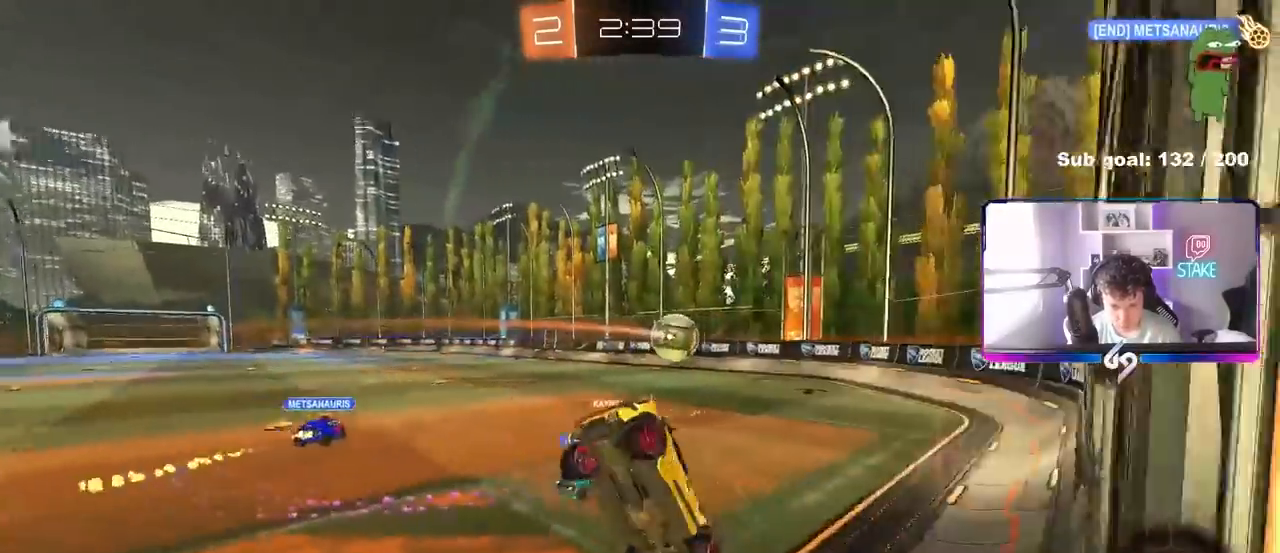
{"keys": ["a", "w"], "mouse": [], "mouse_move": "still", "events": [[67, "shift", "up"], [250, "s", "up"], [400, "shift", "down"], [400, "w", "down"], [450, "shift", "up"]]}
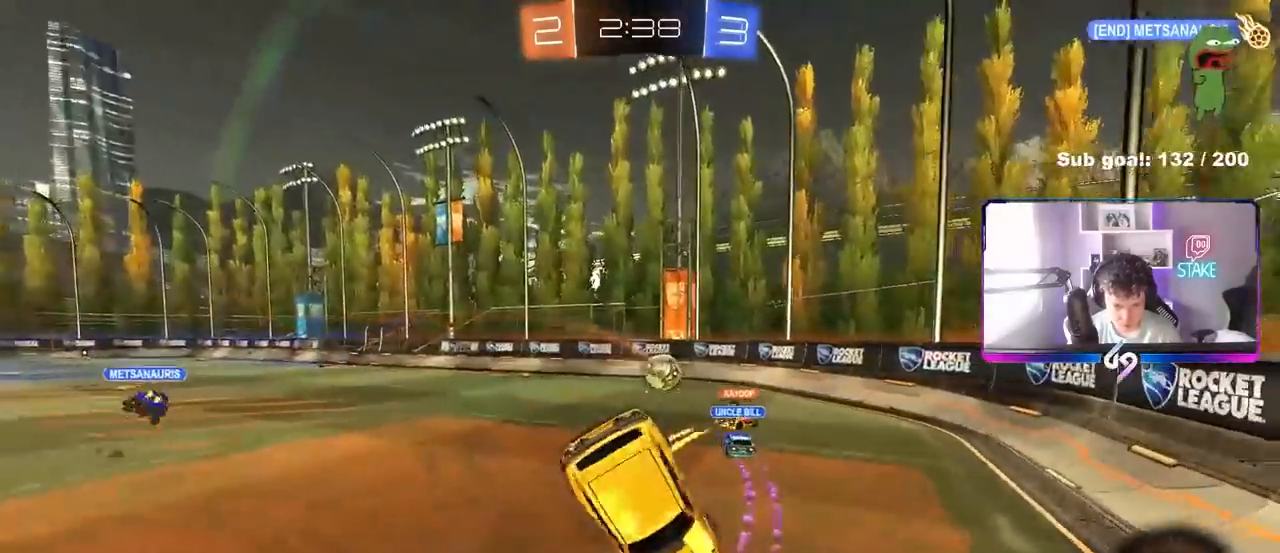
{"keys": ["a", "w"], "mouse": [], "mouse_move": "still", "events": [[267, "shift", "down"], [367, "w", "up"], [467, "w", "down"], [500, "shift", "up"]]}
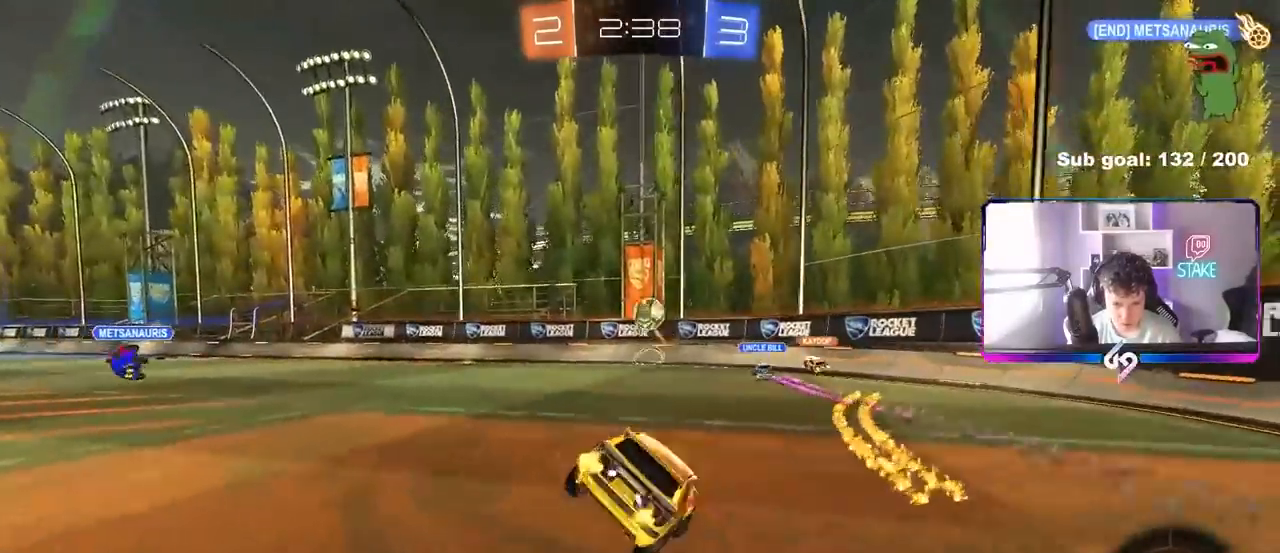
{"keys": ["a", "w"], "mouse": [], "mouse_move": "still", "events": [[250, "shift", "down"], [283, "shift", "up"]]}
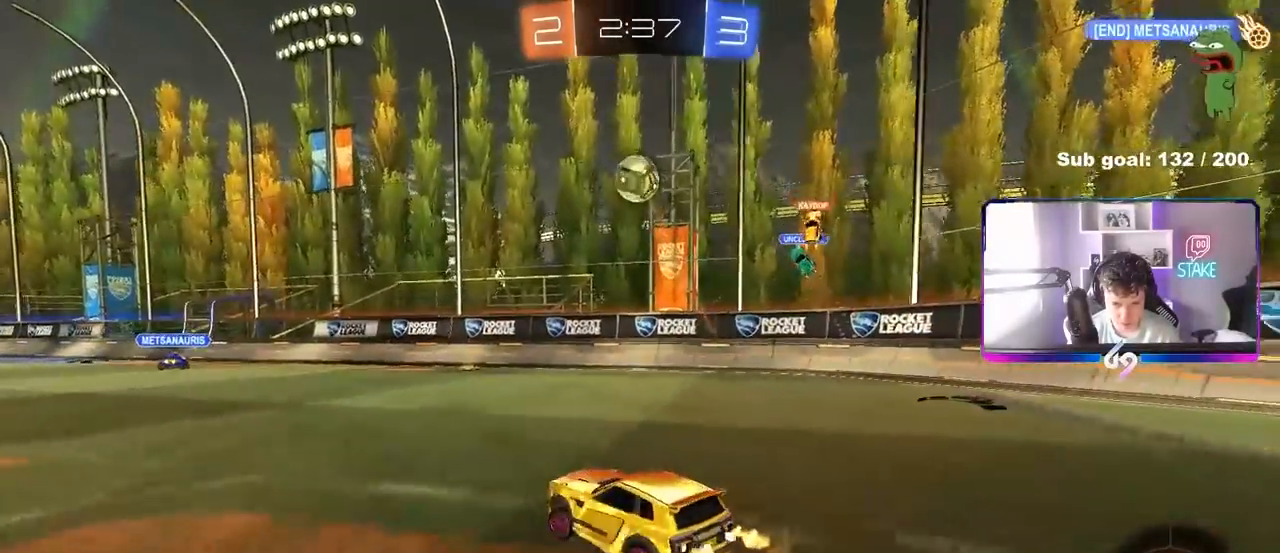
{"keys": ["d"], "mouse": [], "mouse_move": "still", "events": [[300, "a", "up"], [300, "d", "down"], [300, "w", "up"], [350, "d", "up"], [500, "d", "down"]]}
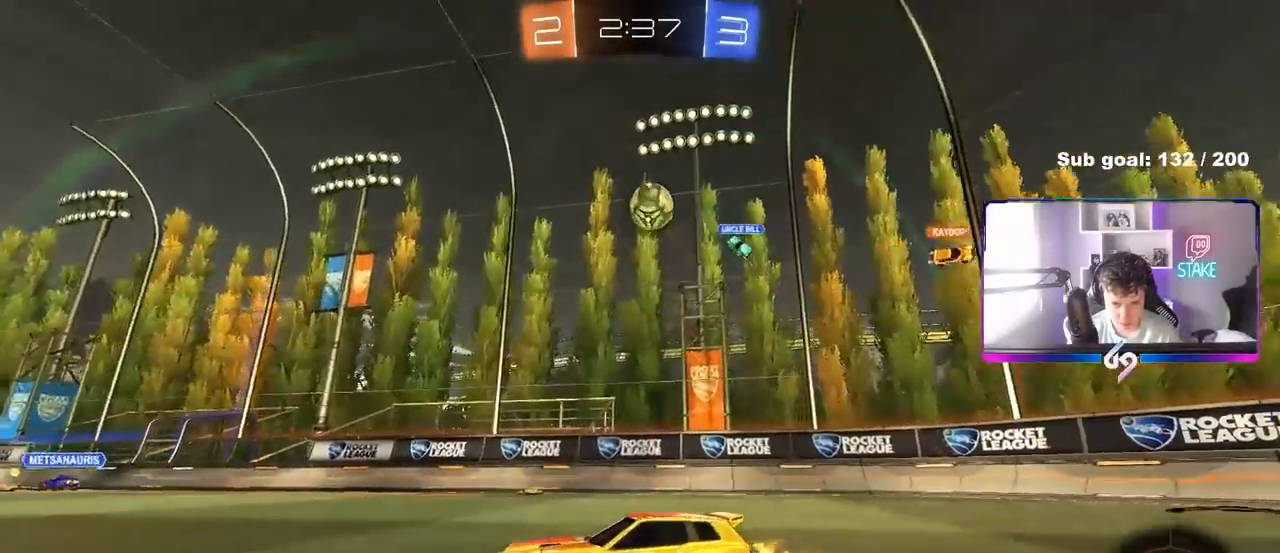
{"keys": ["a", "w"], "mouse": [], "mouse_move": "still", "events": [[133, "s", "down"], [267, "s", "up"], [417, "a", "down"], [417, "d", "up"], [417, "w", "down"]]}
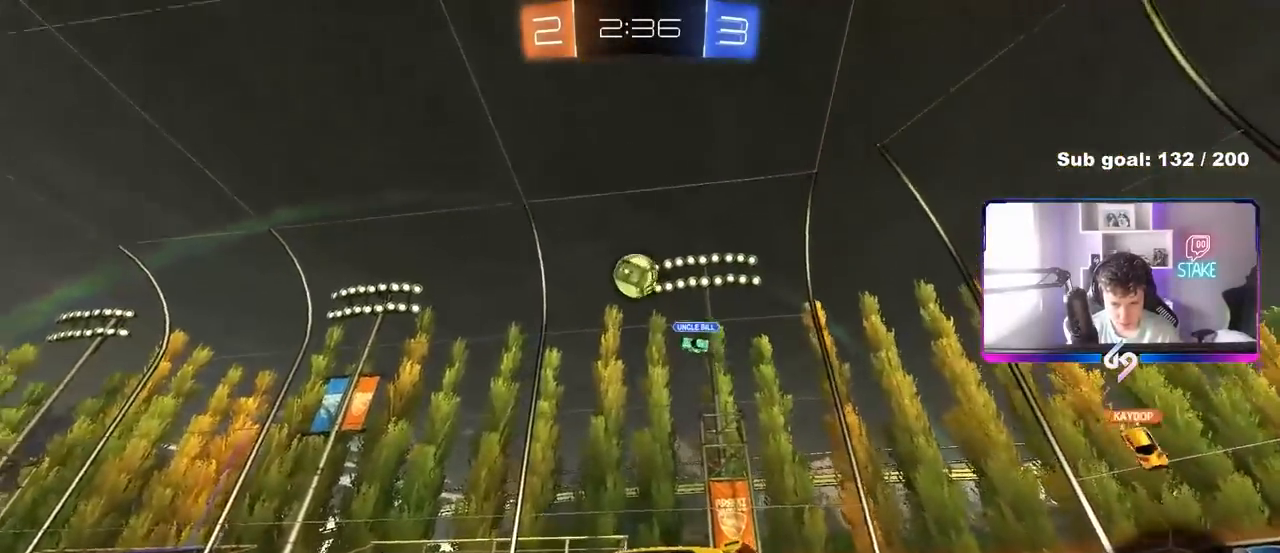
{"keys": ["a", "w"], "mouse": [], "mouse_move": "still", "events": [[100, "w", "up"], [250, "w", "down"]]}
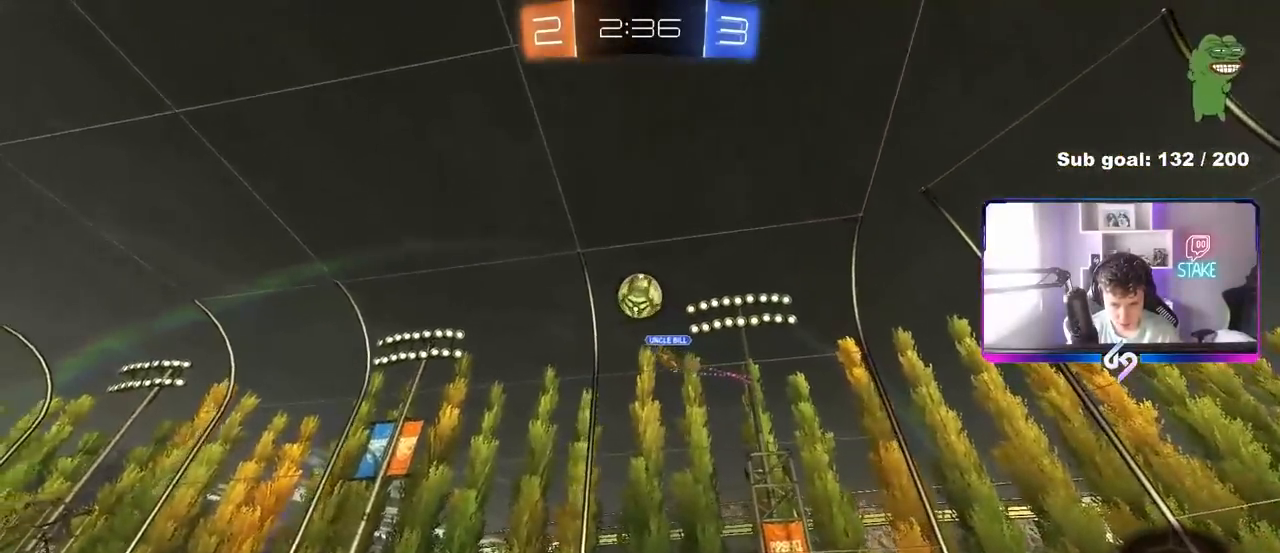
{"keys": [], "mouse": [], "mouse_move": "still", "events": [[217, "a", "up"], [250, "w", "up"], [350, "a", "down"], [450, "a", "up"]]}
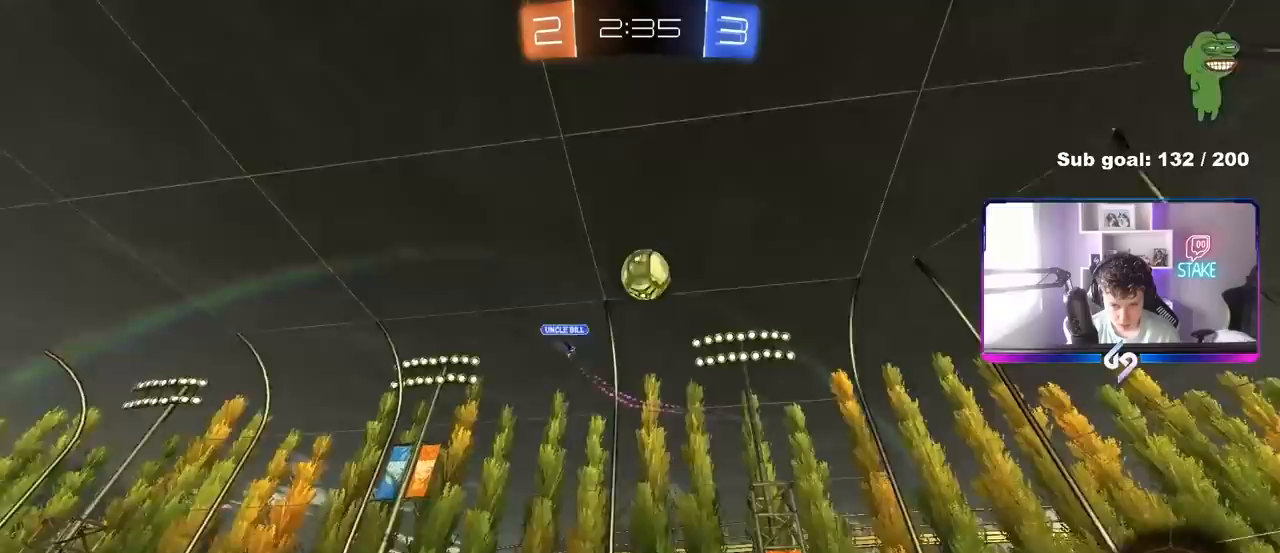
{"keys": [], "mouse": ["left", "right"], "mouse_move": "still", "events": [[33, "a", "down"], [183, "a", "up"], [183, "d", "down"], [183, "mouse_left", "down"], [183, "mouse_right", "down"], [217, "d", "up"], [317, "s", "down"], [417, "a", "down"], [467, "a", "up"], [467, "mouse_right", "up"], [467, "s", "up"], [483, "mouse_right", "down"]]}
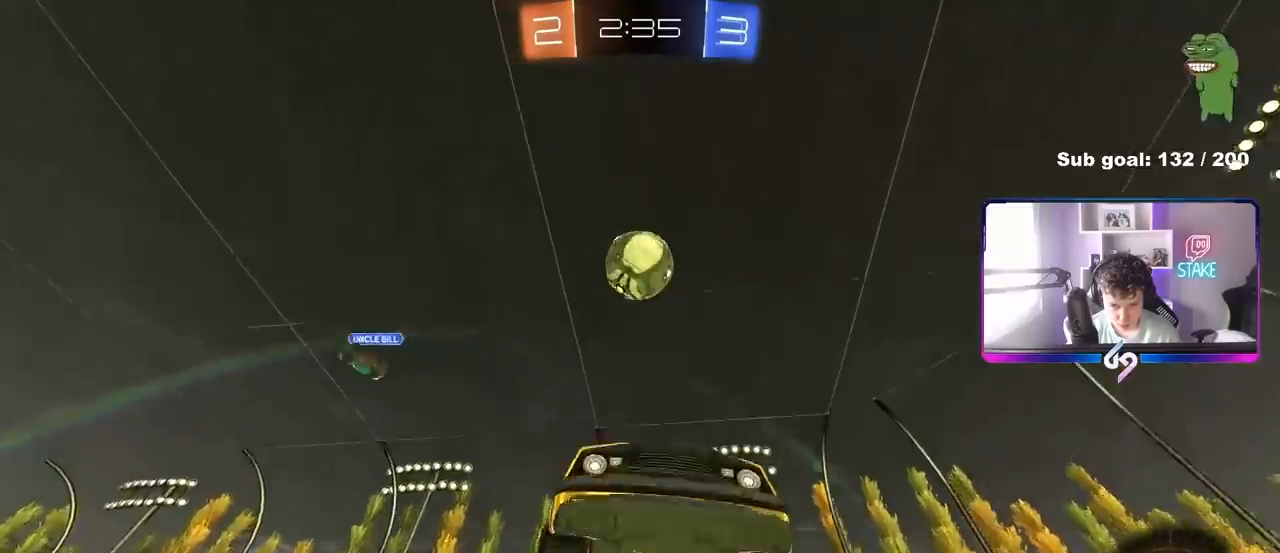
{"keys": ["d"], "mouse": [], "mouse_move": "still", "events": [[100, "d", "down"], [100, "s", "down"], [150, "mouse_left", "up"], [200, "mouse_right", "up"], [250, "mouse_left", "down"], [250, "s", "up"], [283, "d", "up"], [333, "mouse_left", "up"], [383, "a", "down"], [433, "a", "up"], [483, "d", "down"]]}